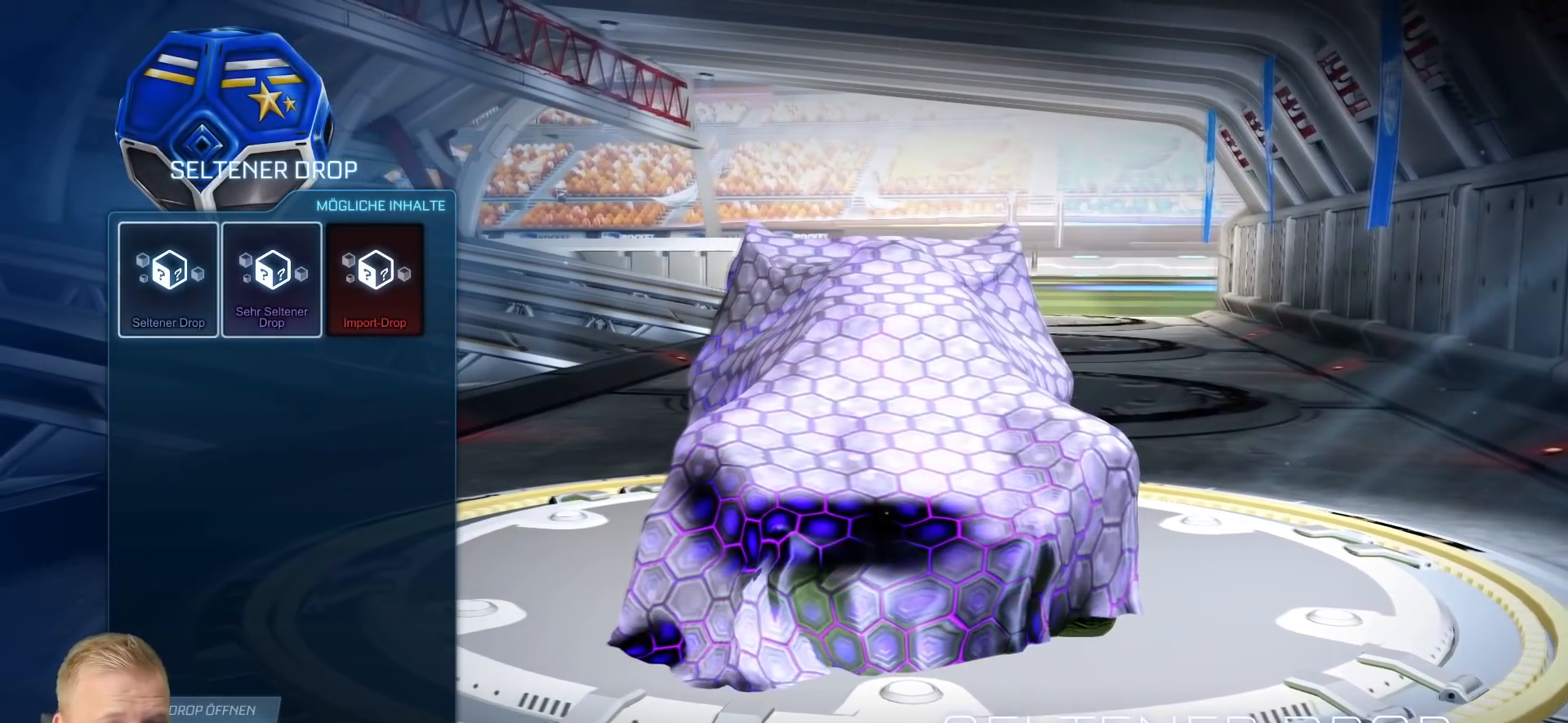
Gameplay with a controller (PlayStation layout); each line is a JSON object with the inputs held at the frame after it. "events" lists button and stick changes between this image and that frame as [ms after this image, input, new state], when the widget could be followed in between. Not read: SELECT START.
{"buttons": [], "left_stick": "center", "right_stick": "center", "events": [[33, "left_stick", "center"], [166, "CIRCLE", "down"], [250, "CIRCLE", "up"]]}
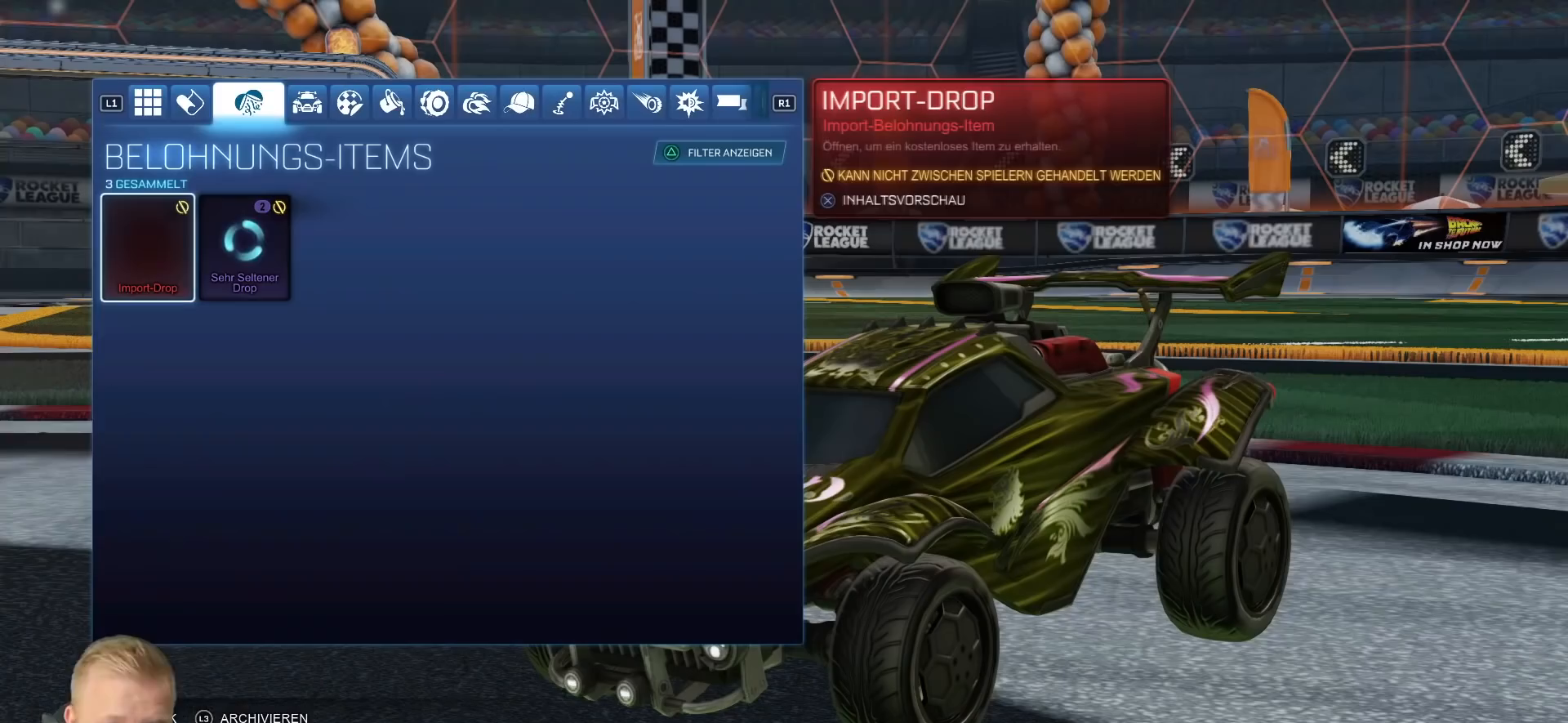
{"buttons": [], "left_stick": "center", "right_stick": "center", "events": [[133, "left_stick", "right"], [234, "left_stick", "center"]]}
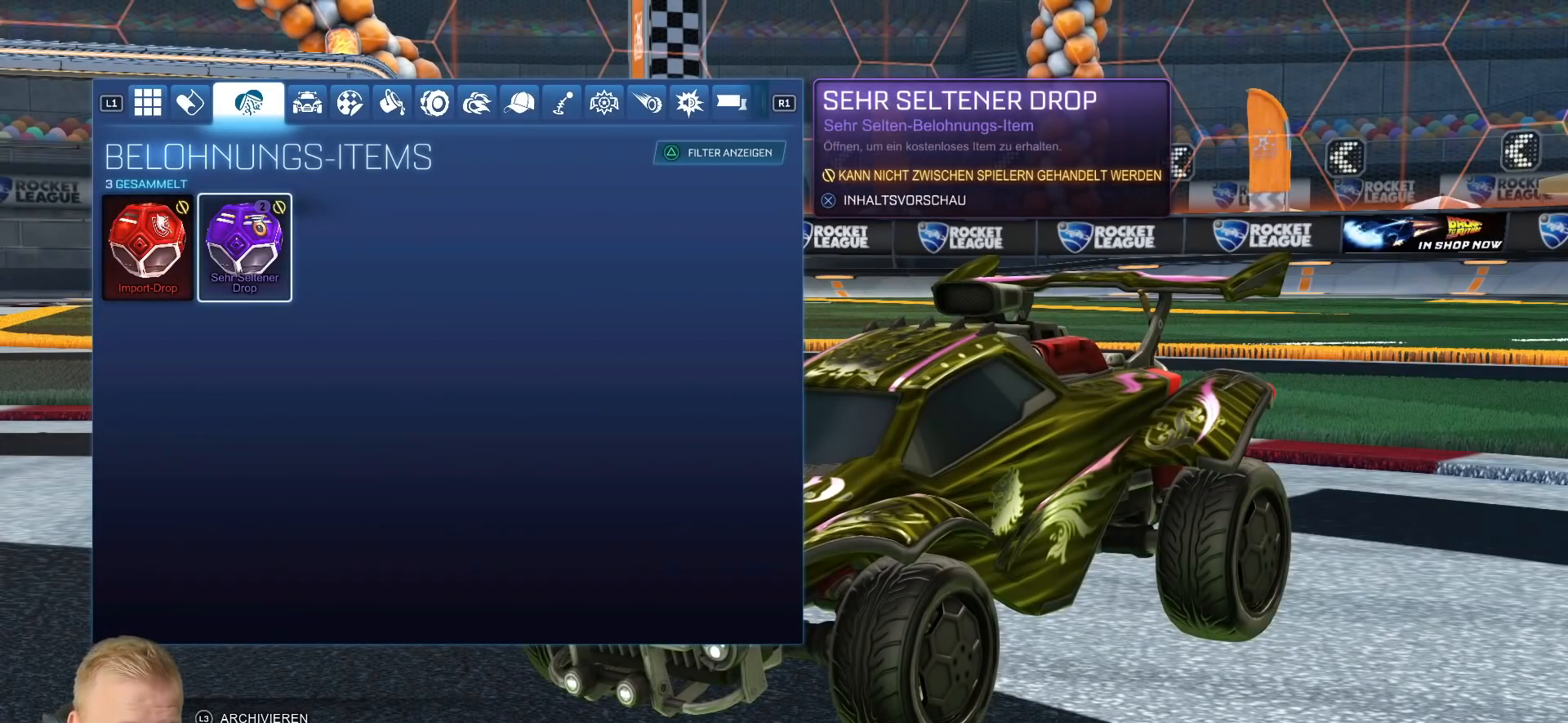
{"buttons": ["CROSS"], "left_stick": "center", "right_stick": "center", "events": [[16, "CROSS", "down"], [66, "CROSS", "up"], [450, "CROSS", "down"]]}
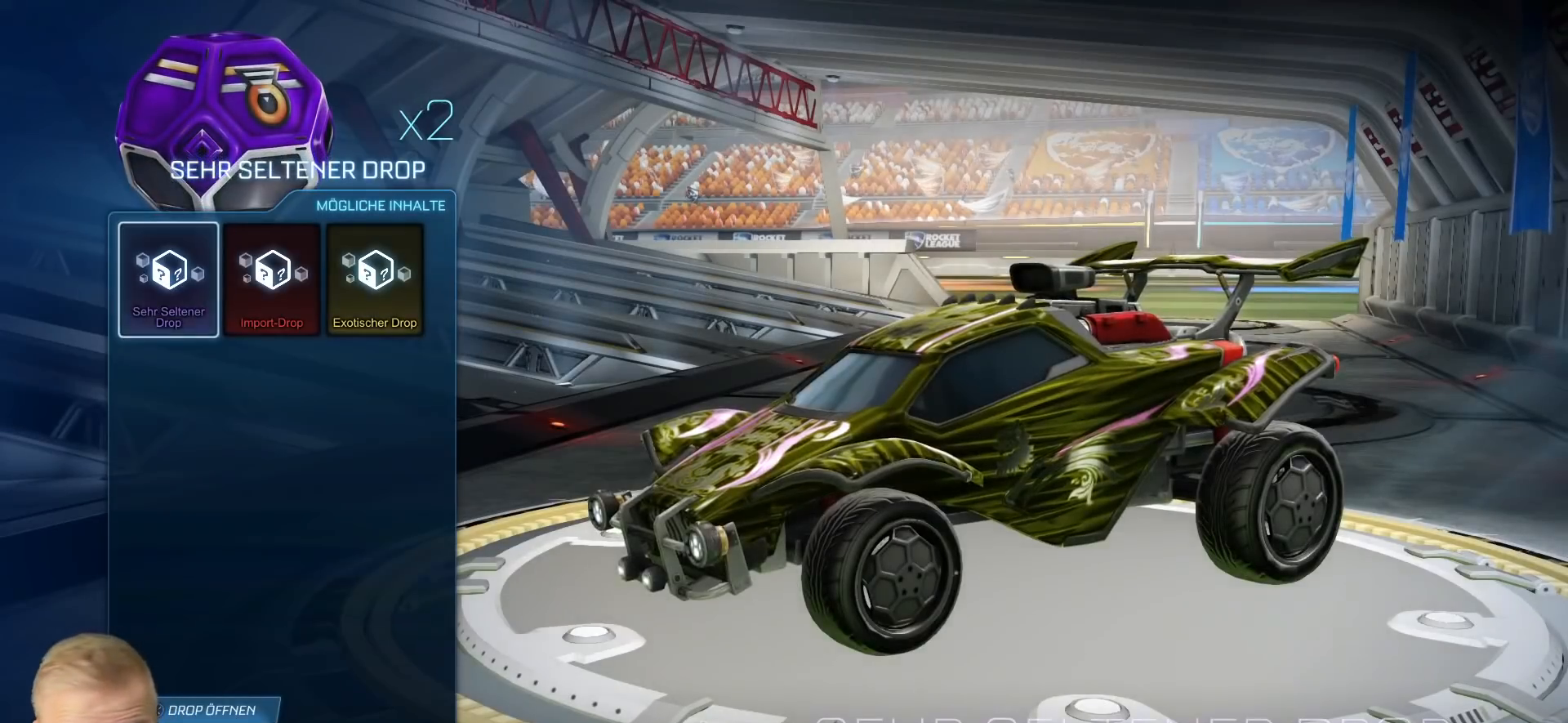
{"buttons": [], "left_stick": "center", "right_stick": "center", "events": [[17, "CROSS", "up"], [234, "left_stick", "left"], [300, "CROSS", "down"], [317, "left_stick", "center"], [384, "CROSS", "up"]]}